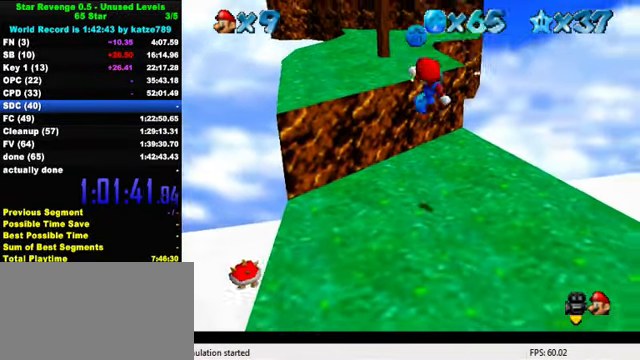
Gameplay with keyboard; each line is a JSON object with the keys held at the frame after it. "events" lists presses ("down") and releases ("up") of "a", "c", "ctrl", "d", "down", "left", "return", "right", "s", "shift", "up", "w", "x" and "y" between this image and that frame as [ms after this image, input, new state], when the widget could be followed in between. No other keys are recorded. Mouse input is not recorded.
{"keys": ["left", "up"], "events": [[67, "up", "down"], [167, "left", "down"], [167, "right", "up"]]}
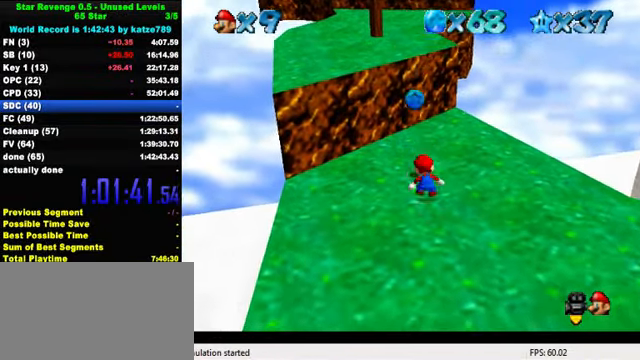
{"keys": ["up"], "events": [[67, "left", "up"], [167, "ctrl", "down"], [167, "shift", "down"], [300, "ctrl", "up"], [300, "shift", "up"]]}
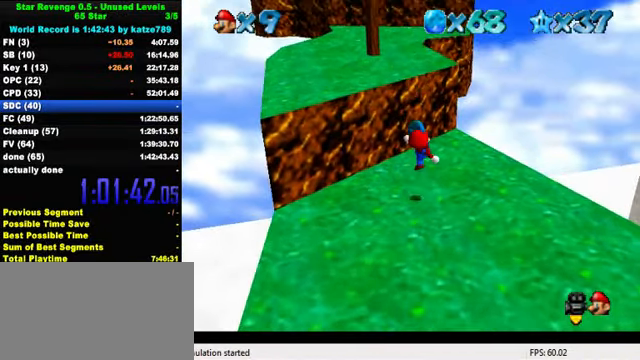
{"keys": ["left", "up"], "events": [[67, "left", "down"], [67, "shift", "down"], [267, "left", "up"], [333, "left", "down"], [467, "shift", "up"]]}
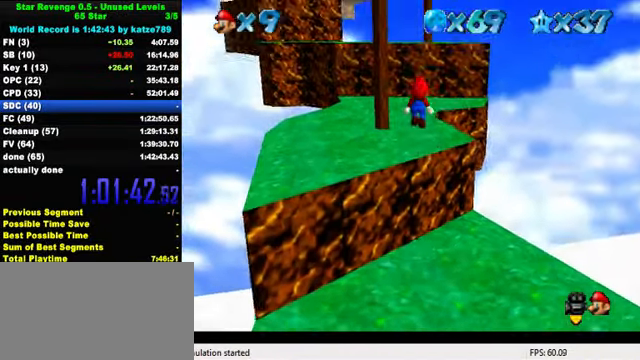
{"keys": ["up"], "events": [[67, "left", "up"], [133, "d", "down"], [167, "d", "up"], [267, "d", "down"], [367, "d", "up"]]}
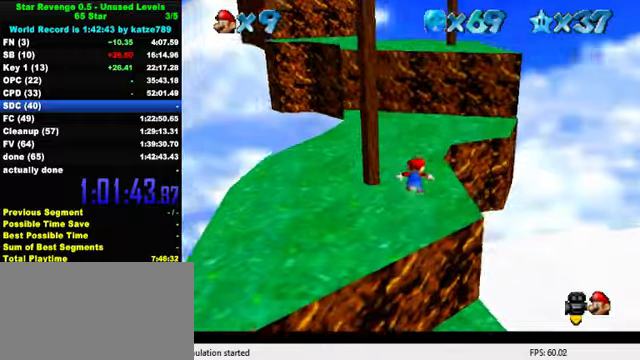
{"keys": ["right", "up"], "events": [[166, "ctrl", "down"], [166, "shift", "down"], [233, "right", "down"], [366, "ctrl", "up"], [366, "shift", "up"]]}
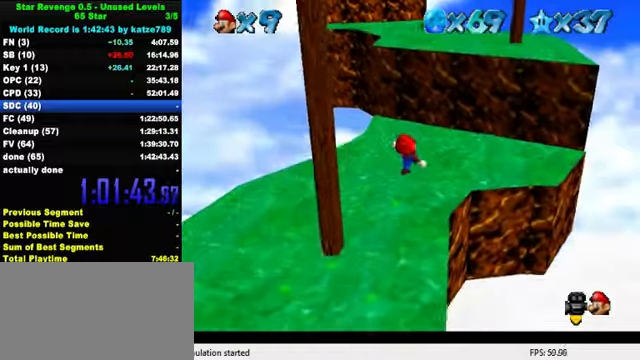
{"keys": ["right", "shift", "up"], "events": [[133, "shift", "down"]]}
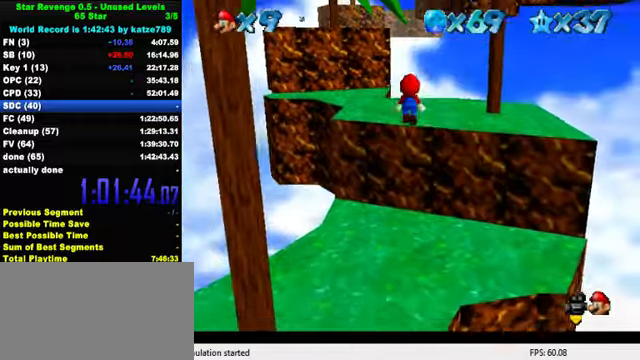
{"keys": ["up"], "events": [[33, "shift", "up"], [133, "d", "down"], [133, "right", "up"], [166, "left", "down"], [266, "d", "up"], [433, "left", "up"]]}
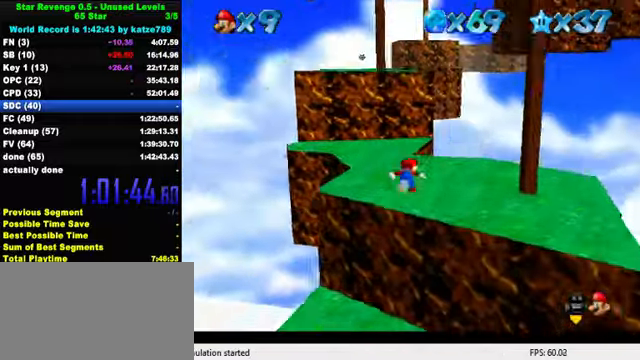
{"keys": ["up"], "events": [[166, "ctrl", "down"], [166, "shift", "down"], [300, "ctrl", "up"], [300, "shift", "up"]]}
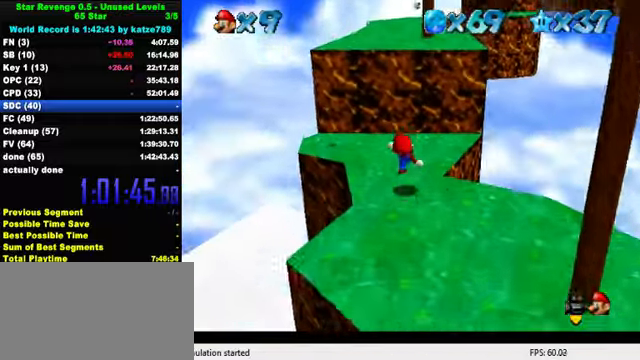
{"keys": ["d", "up"], "events": [[100, "shift", "down"], [433, "d", "down"], [433, "shift", "up"]]}
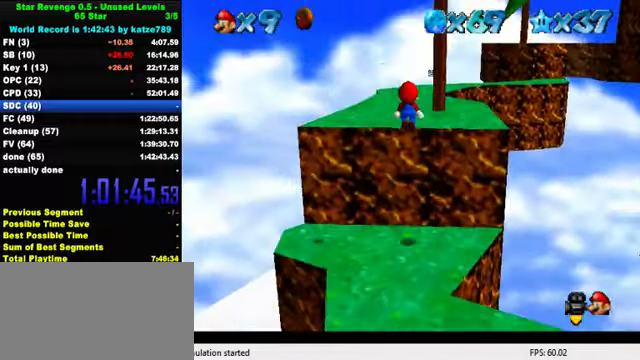
{"keys": ["d", "up"], "events": [[33, "d", "up"], [33, "left", "down"], [133, "d", "down"], [233, "left", "up"], [233, "up", "up"], [266, "d", "up"], [333, "d", "down"], [433, "d", "up"], [466, "up", "down"], [500, "d", "down"]]}
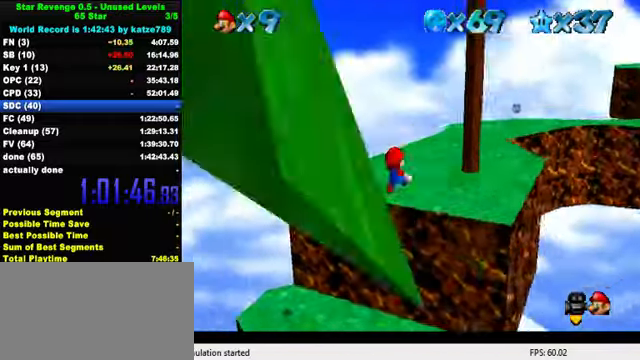
{"keys": ["left"], "events": [[166, "d", "up"], [200, "up", "up"], [300, "left", "down"]]}
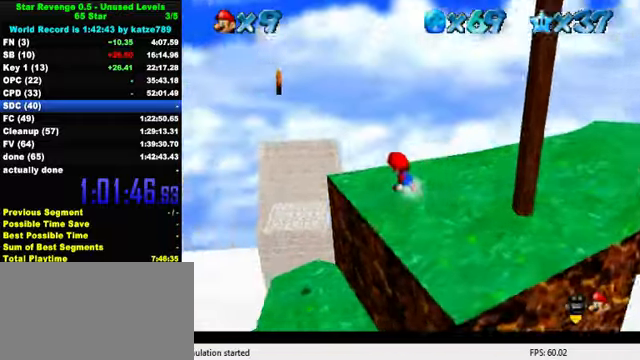
{"keys": ["down", "shift"], "events": [[166, "shift", "down"], [266, "down", "down"], [266, "right", "down"], [300, "left", "up"], [366, "right", "up"]]}
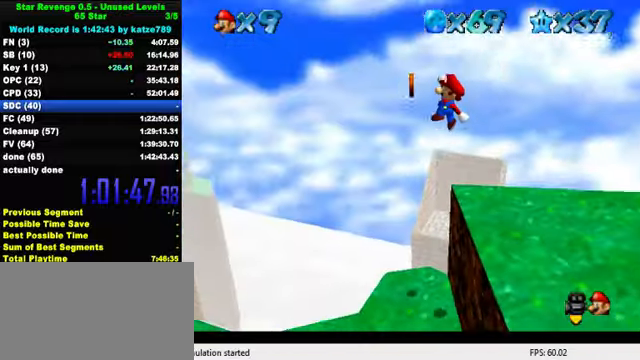
{"keys": ["down", "right"], "events": [[66, "right", "down"], [66, "shift", "up"], [333, "d", "down"], [433, "d", "up"]]}
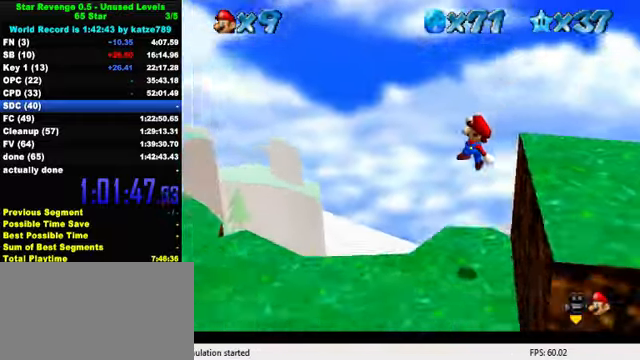
{"keys": ["left"], "events": [[66, "d", "down"], [66, "left", "down"], [66, "right", "up"], [200, "d", "up"], [200, "down", "up"], [266, "left", "up"], [333, "left", "down"], [366, "d", "down"], [500, "d", "up"]]}
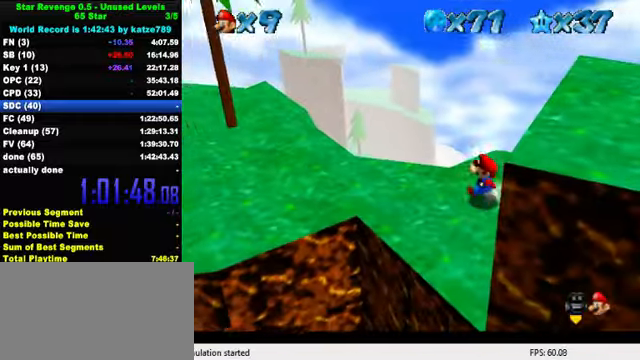
{"keys": ["d", "left", "up"], "events": [[133, "d", "down"], [266, "d", "up"], [366, "d", "down"], [466, "up", "down"]]}
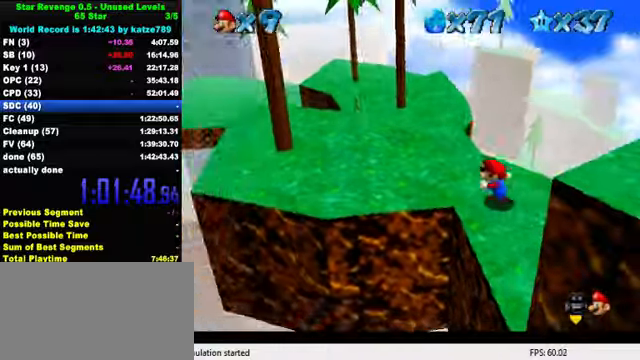
{"keys": [], "events": [[34, "d", "up"], [134, "d", "down"], [267, "d", "up"], [300, "left", "up"], [334, "d", "down"], [400, "left", "down"], [467, "d", "up"], [467, "left", "up"], [500, "up", "up"]]}
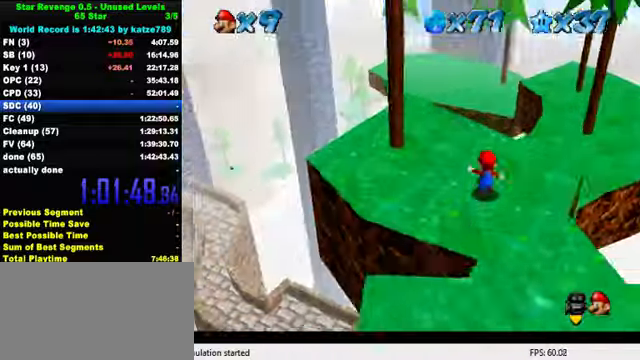
{"keys": ["right", "up"], "events": [[267, "d", "down"], [300, "right", "down"], [300, "up", "down"], [334, "d", "up"]]}
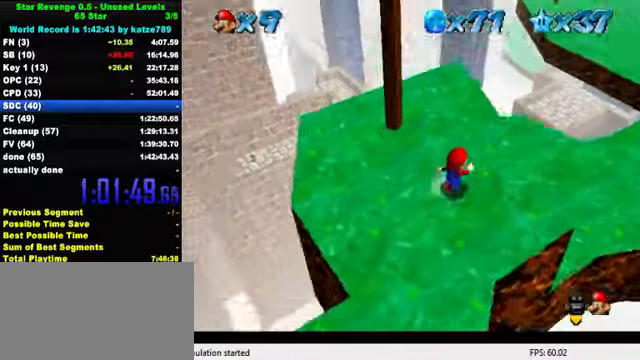
{"keys": ["right", "up"], "events": [[134, "right", "up"], [500, "right", "down"]]}
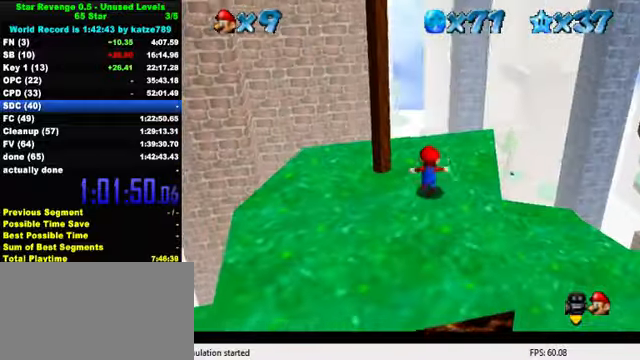
{"keys": ["shift", "up"], "events": [[67, "right", "up"], [334, "shift", "down"]]}
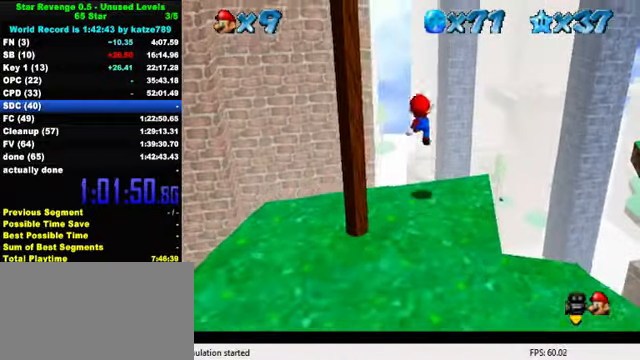
{"keys": ["up"], "events": [[67, "shift", "up"], [200, "w", "down"], [267, "w", "up"]]}
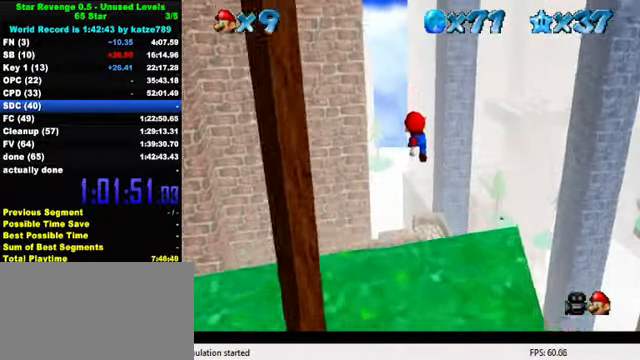
{"keys": ["up"], "events": []}
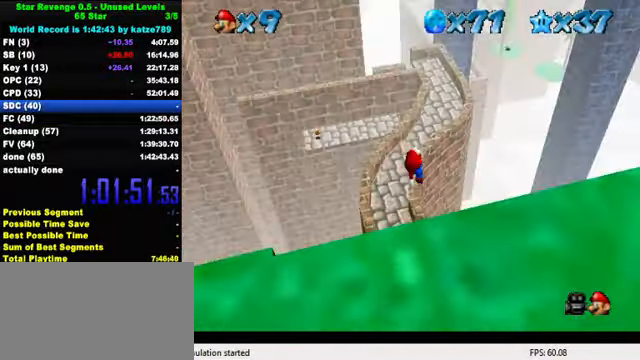
{"keys": ["down"], "events": [[334, "up", "up"], [367, "down", "down"]]}
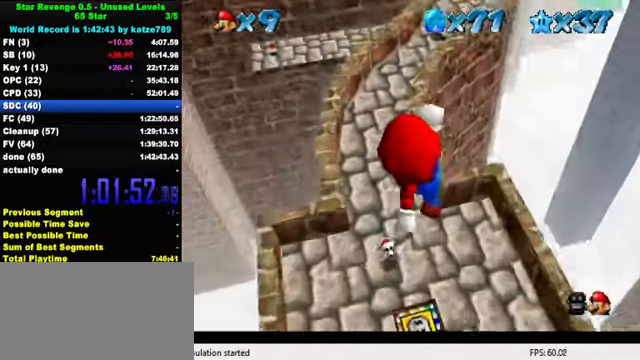
{"keys": ["up"], "events": [[100, "left", "down"], [134, "down", "up"], [300, "left", "up"], [334, "ctrl", "down"], [400, "up", "down"], [434, "ctrl", "up"]]}
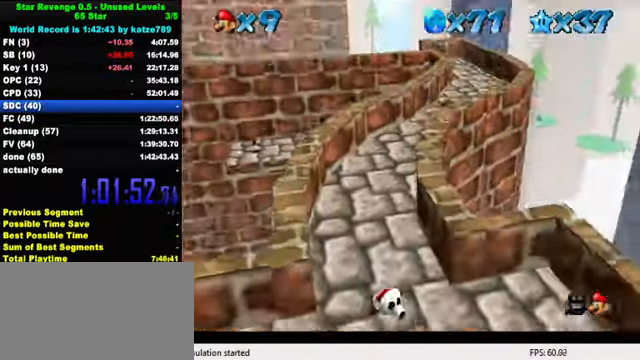
{"keys": [], "events": [[67, "s", "down"], [167, "left", "down"], [167, "s", "up"], [300, "up", "up"], [334, "left", "up"]]}
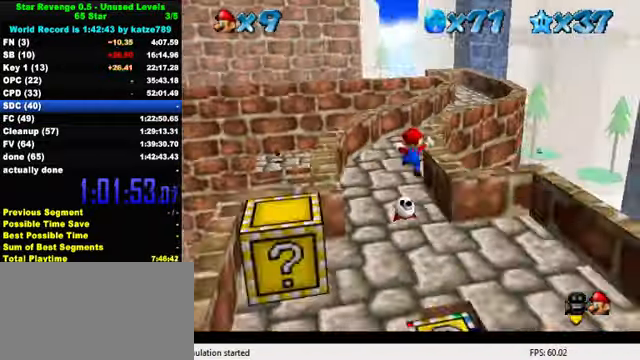
{"keys": [], "events": [[34, "down", "down"], [34, "left", "down"], [167, "left", "up"], [467, "down", "up"]]}
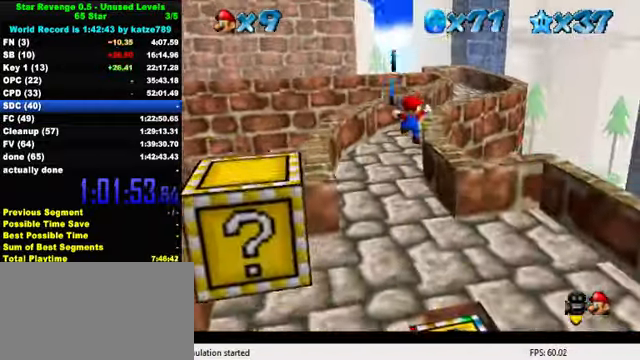
{"keys": ["down", "left"], "events": [[267, "left", "down"], [467, "down", "down"]]}
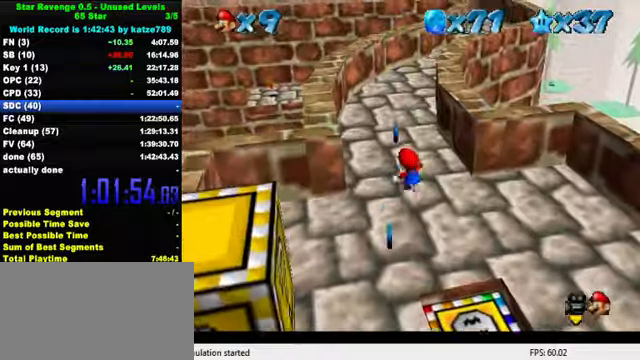
{"keys": ["down"], "events": [[233, "left", "up"]]}
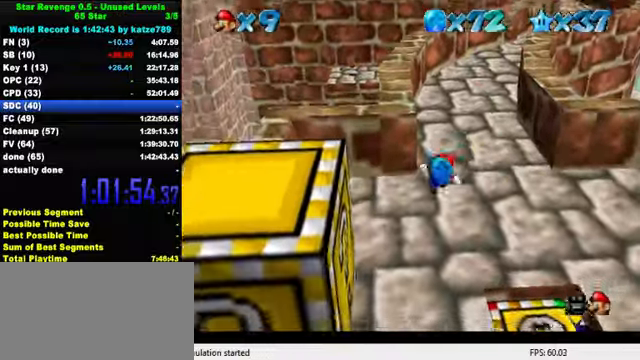
{"keys": ["left"], "events": [[67, "d", "down"], [167, "d", "up"], [233, "d", "down"], [300, "left", "down"], [400, "d", "up"], [433, "down", "up"]]}
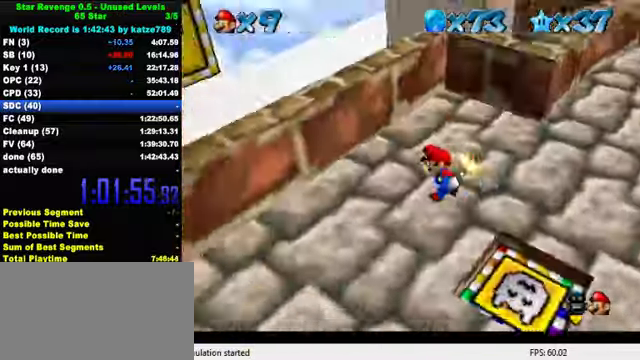
{"keys": ["a", "left"], "events": [[300, "a", "down"], [367, "a", "up"], [433, "a", "down"]]}
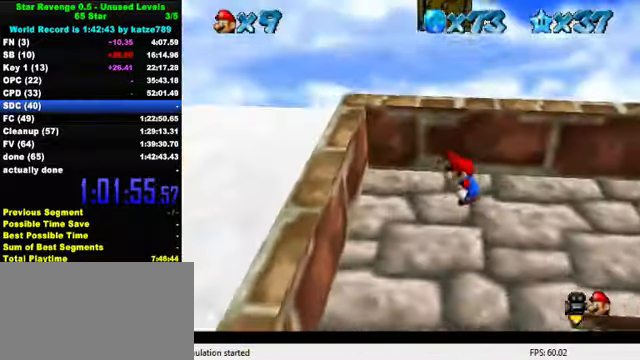
{"keys": ["down", "left"], "events": [[33, "a", "up"], [100, "right", "down"], [133, "left", "up"], [267, "shift", "down"], [367, "shift", "up"], [467, "down", "down"], [467, "left", "down"], [500, "right", "up"]]}